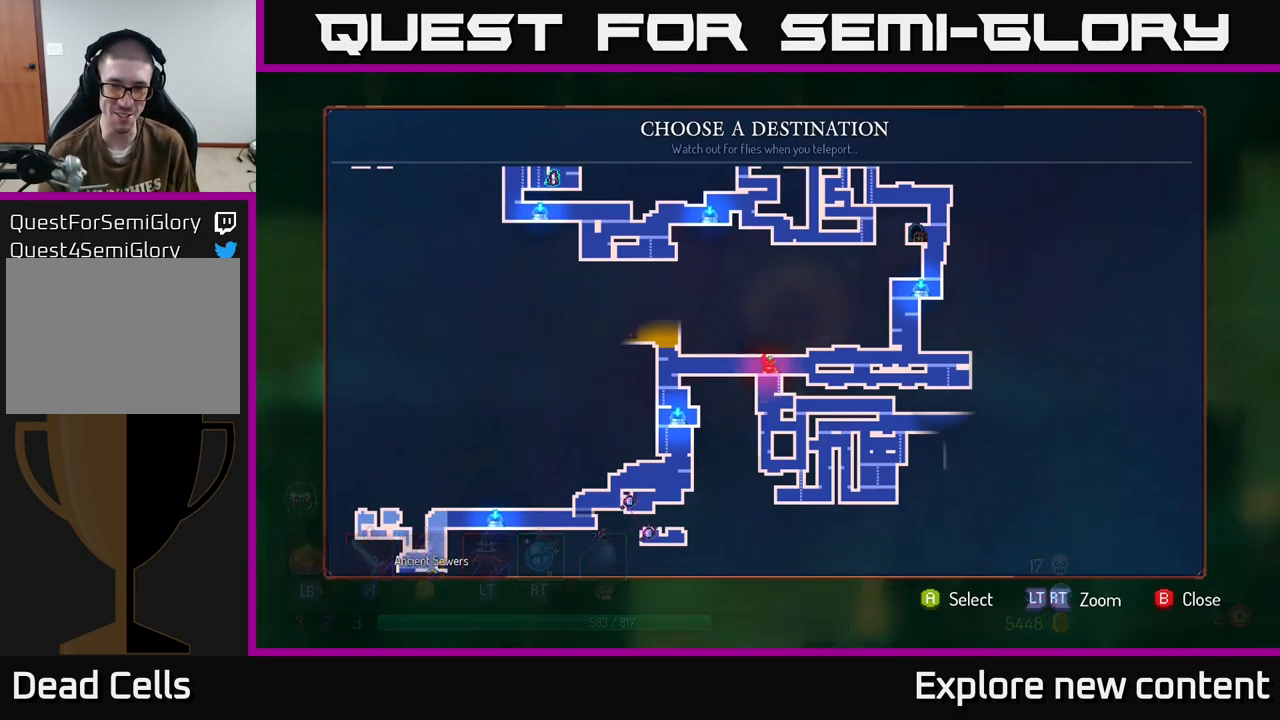
Gameplay with a controller (Xbox layout); each line is a JSON object with the inputs held at the frame after it. "events" lists button and stick changes between this image and that frame as [ms after this image, input, new state], when the widget could be followed in between. Not read: L3.
{"buttons": [], "left_stick": "center", "right_stick": "center", "events": []}
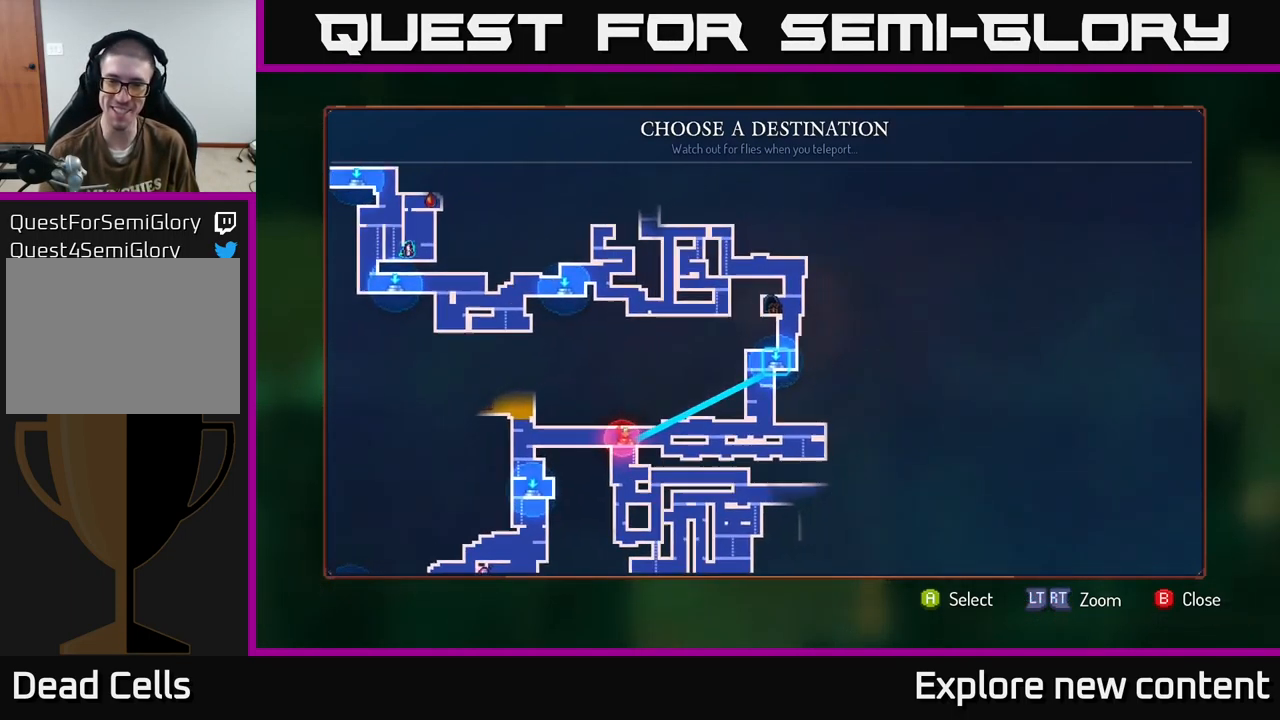
{"buttons": ["B"], "left_stick": "center", "right_stick": "center", "events": [[217, "left_stick", "left"], [400, "left_stick", "center"], [500, "B", "down"]]}
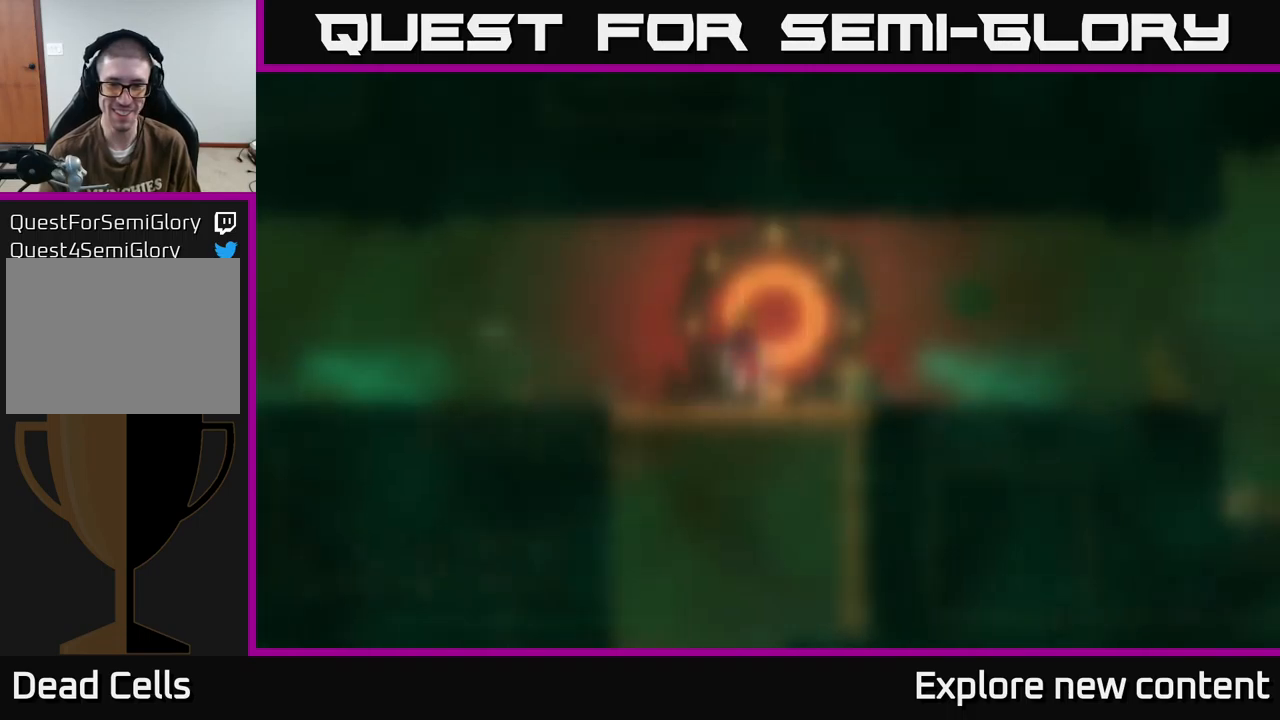
{"buttons": [], "left_stick": "left", "right_stick": "center", "events": [[100, "left_stick", "left"], [117, "B", "up"]]}
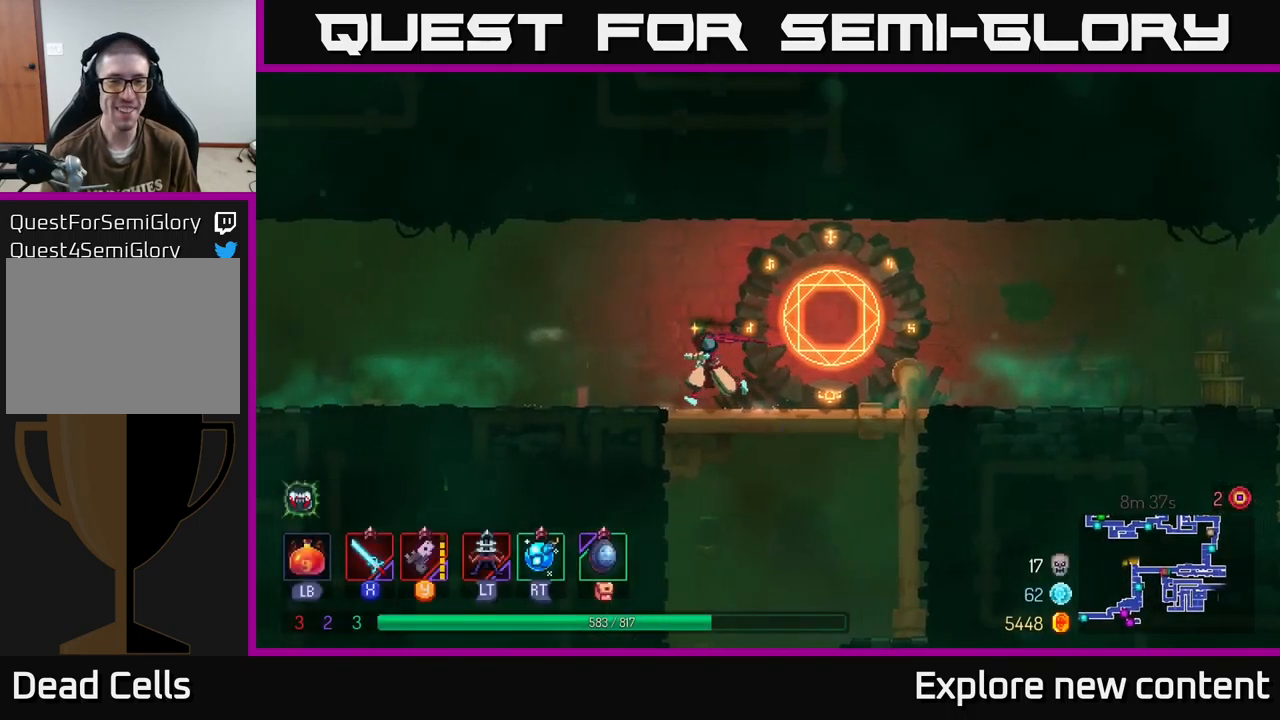
{"buttons": [], "left_stick": "left", "right_stick": "center", "events": [[117, "B", "down"], [300, "B", "up"]]}
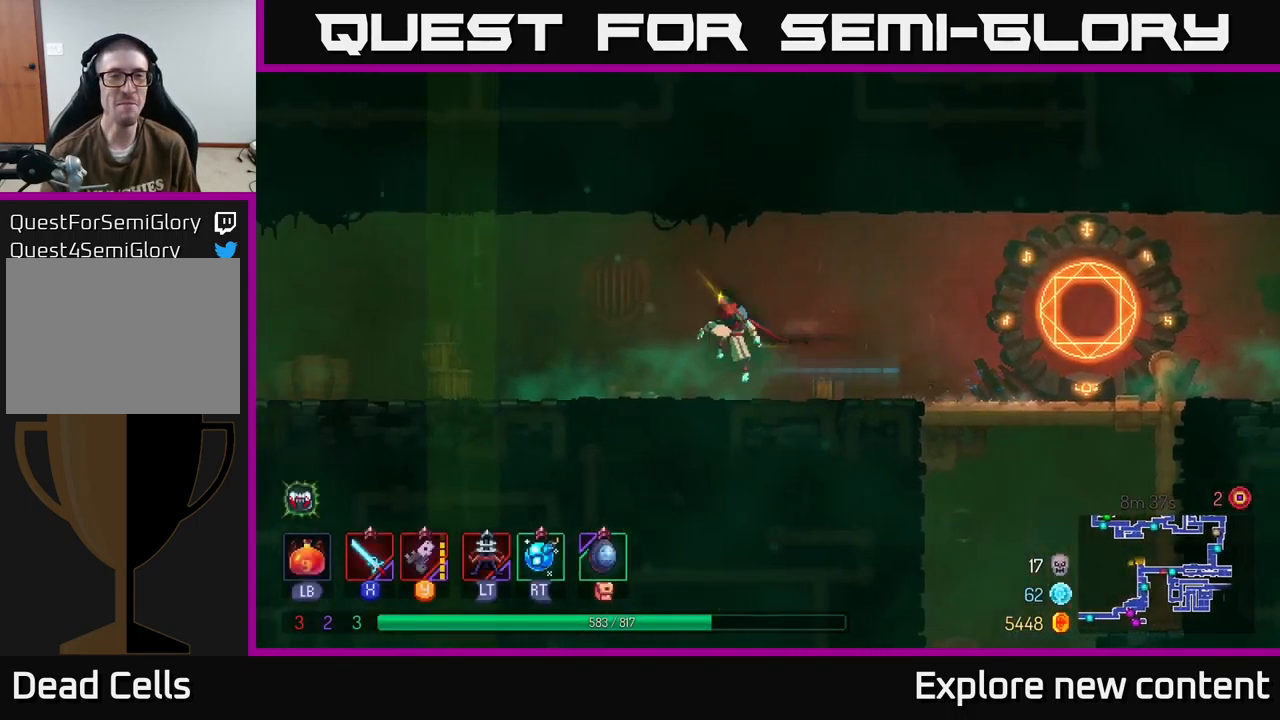
{"buttons": [], "left_stick": "left", "right_stick": "center", "events": [[17, "A", "down"], [117, "A", "up"]]}
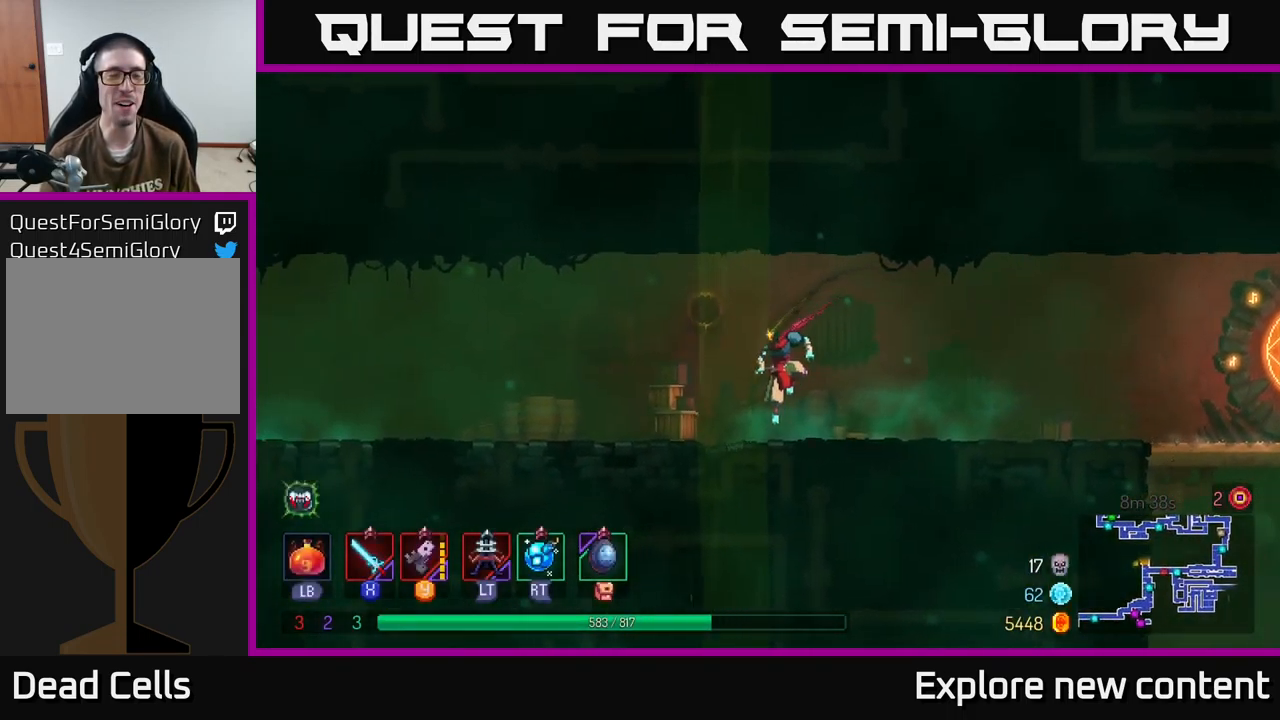
{"buttons": [], "left_stick": "left", "right_stick": "center", "events": [[84, "B", "down"], [234, "B", "up"]]}
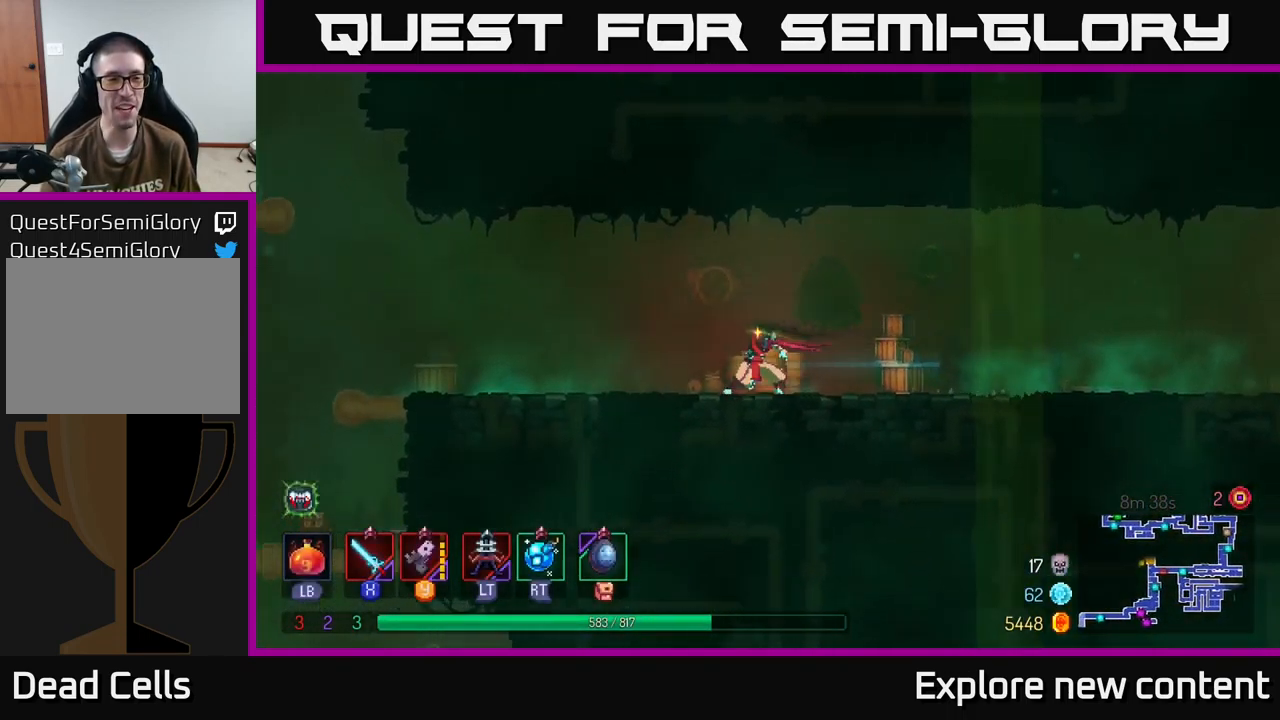
{"buttons": [], "left_stick": "left", "right_stick": "center", "events": []}